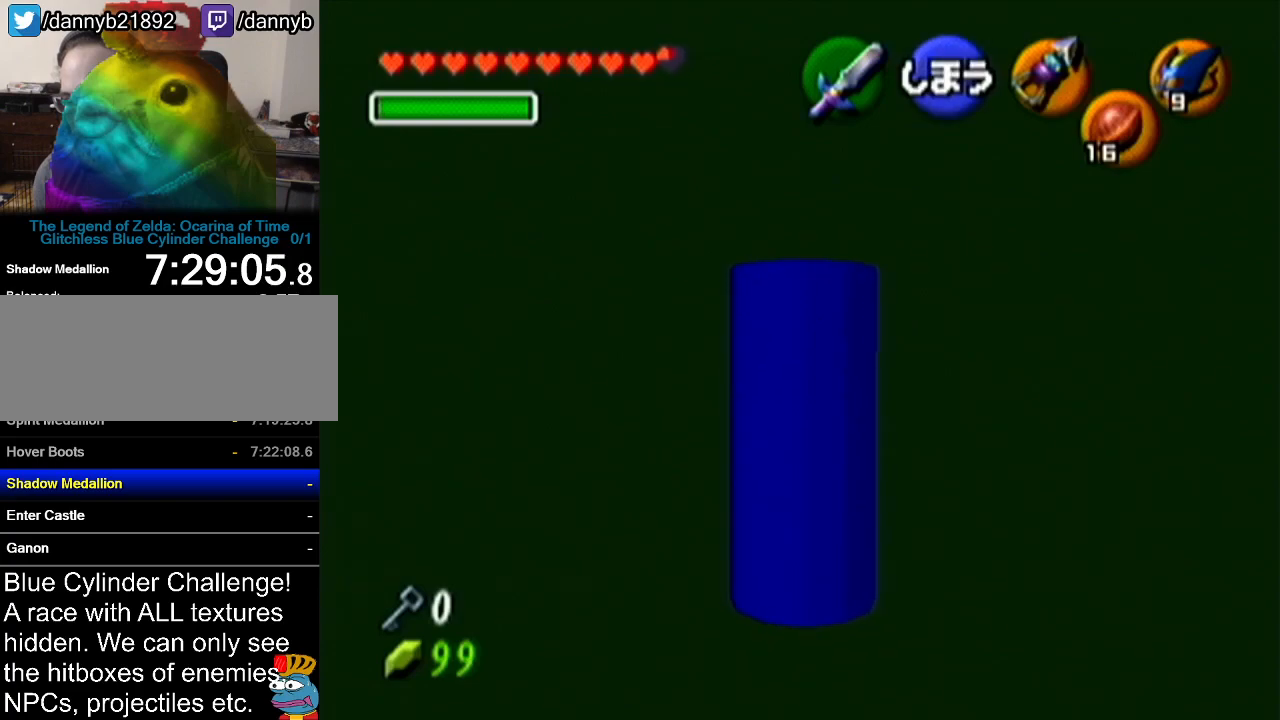
Gameplay with a controller (Nintendo layout); each line is a JSON object with the inputs held at the frame after it. "events" lists button and stick changes between this image and that frame as [ms after this image, input, new state], when the widget could be followed in between. Not read: L3 R3.
{"buttons": [], "left_stick": "center", "events": []}
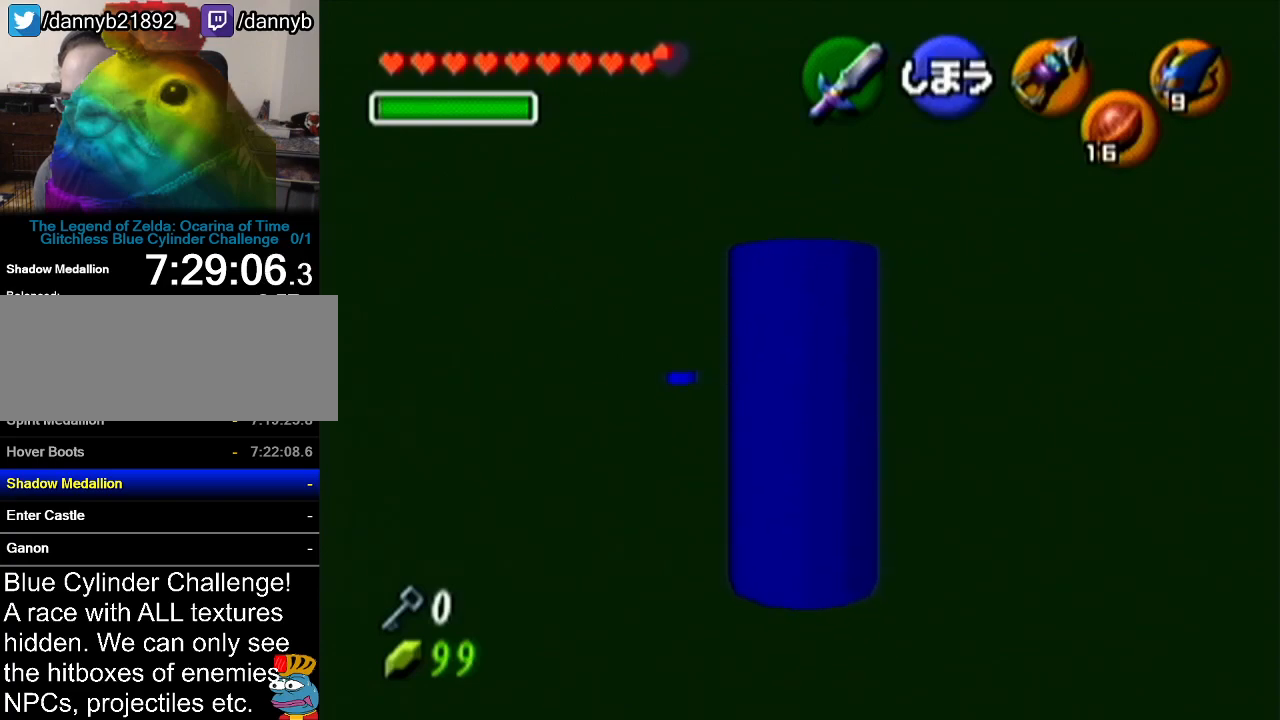
{"buttons": [], "left_stick": "center", "events": []}
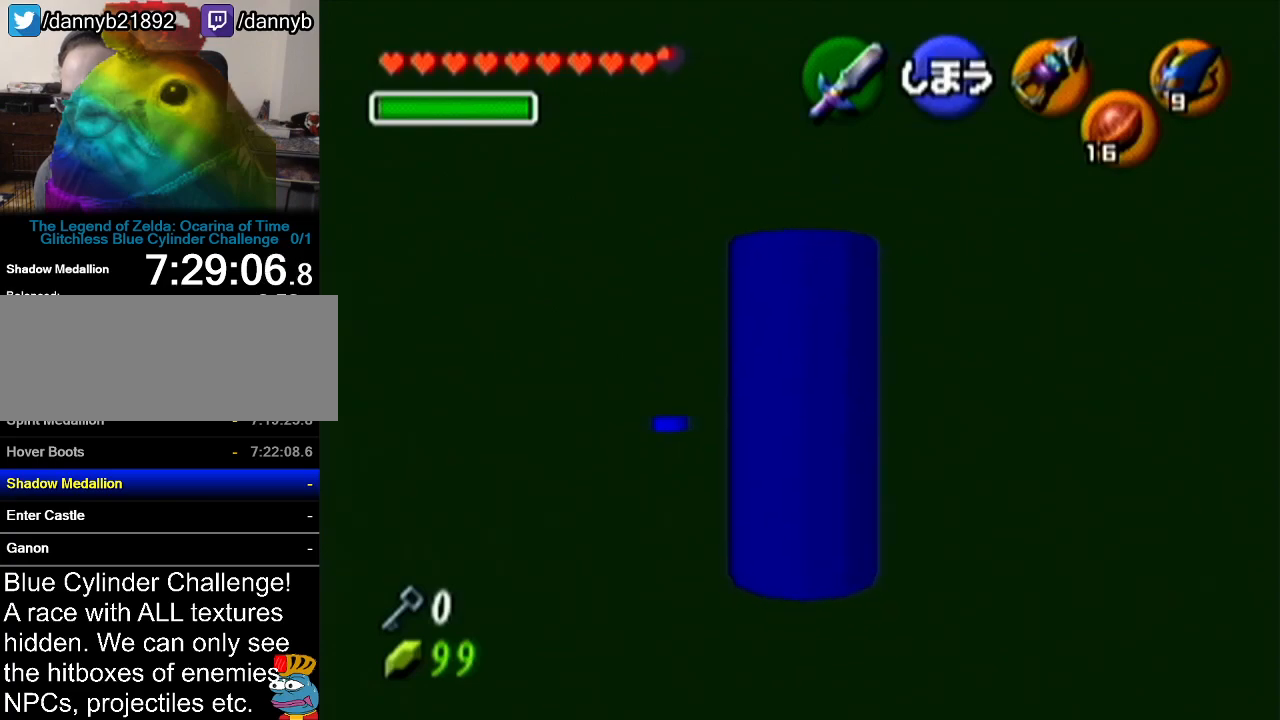
{"buttons": [], "left_stick": "center", "events": []}
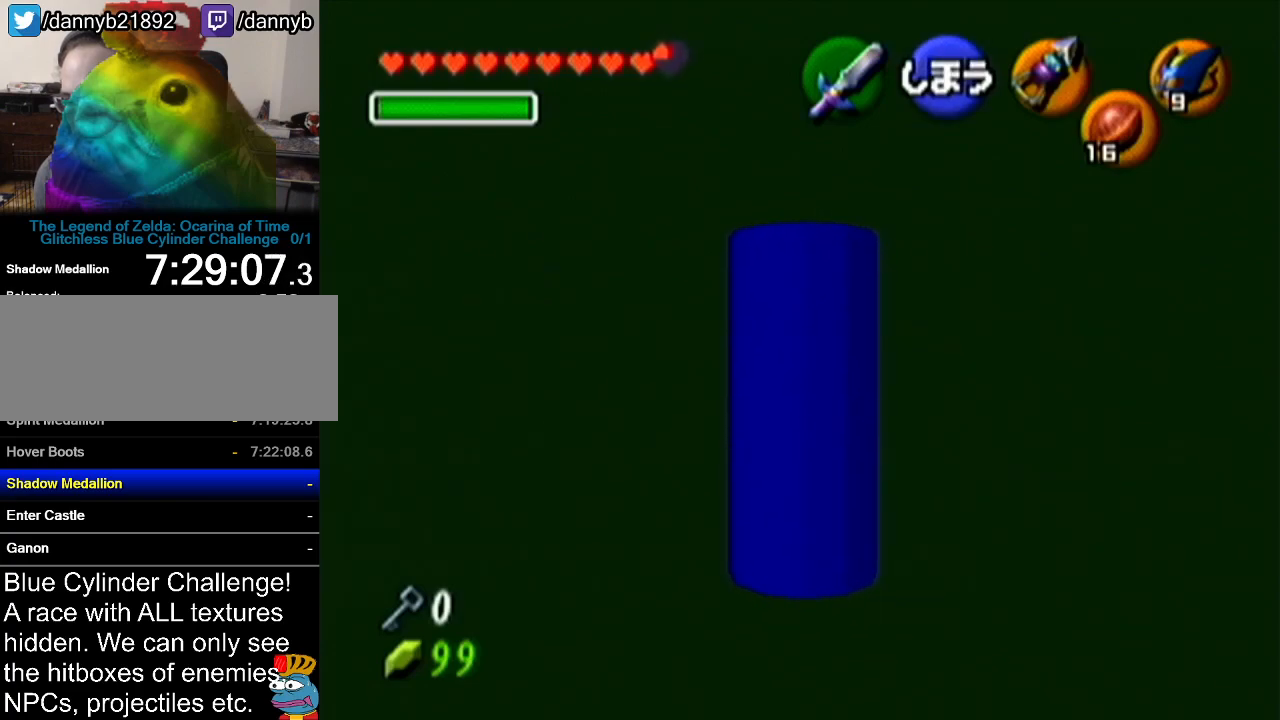
{"buttons": [], "left_stick": "center", "events": []}
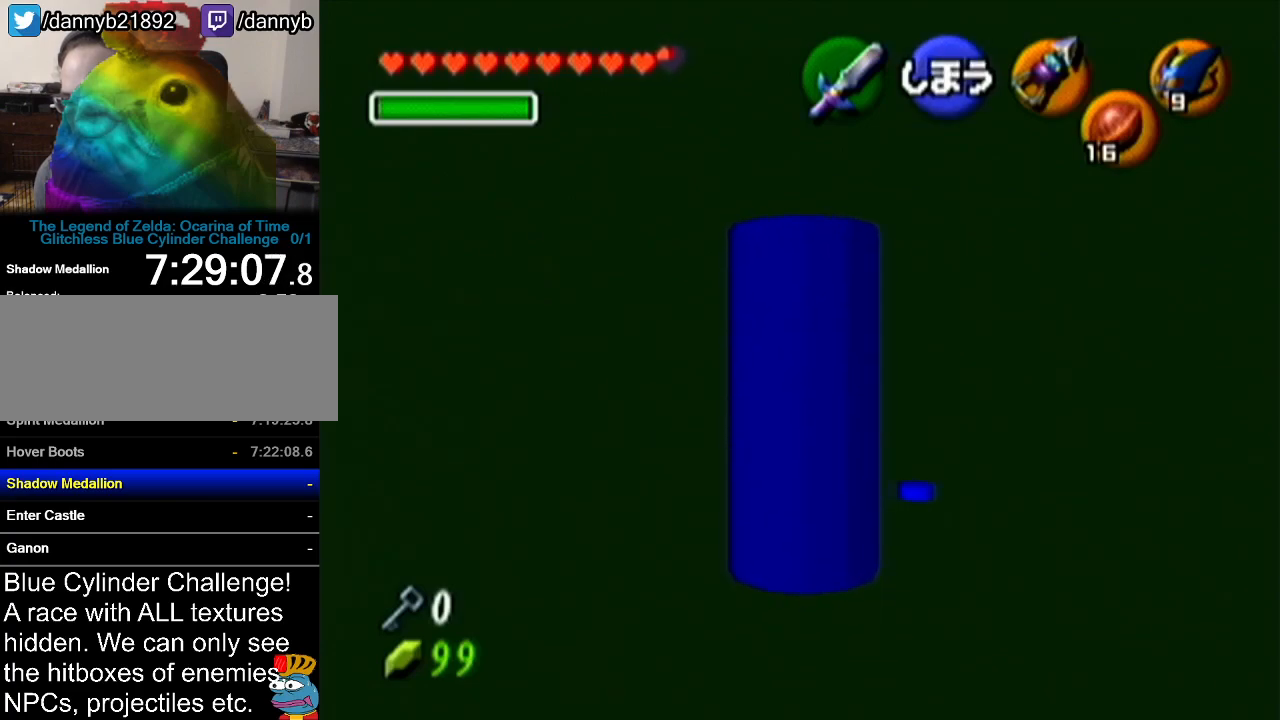
{"buttons": [], "left_stick": "up", "events": [[283, "left_stick", "up"]]}
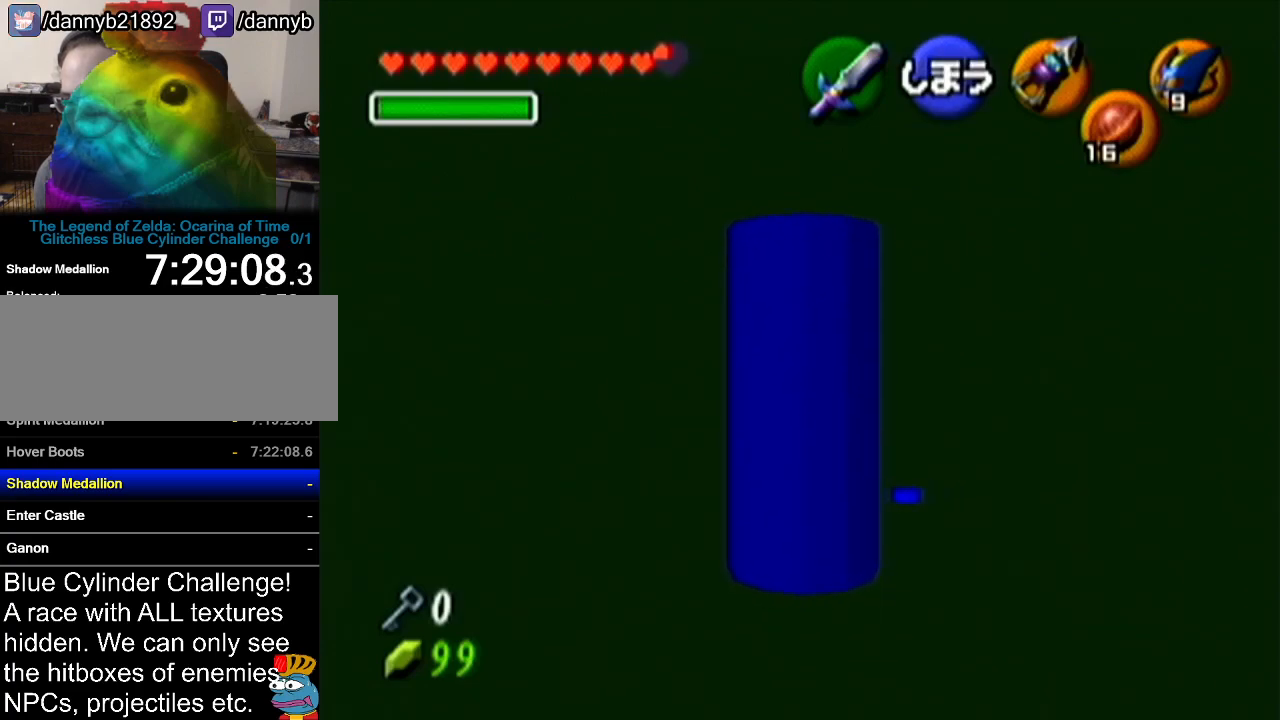
{"buttons": [], "left_stick": "up", "events": [[217, "A", "down"], [317, "A", "up"]]}
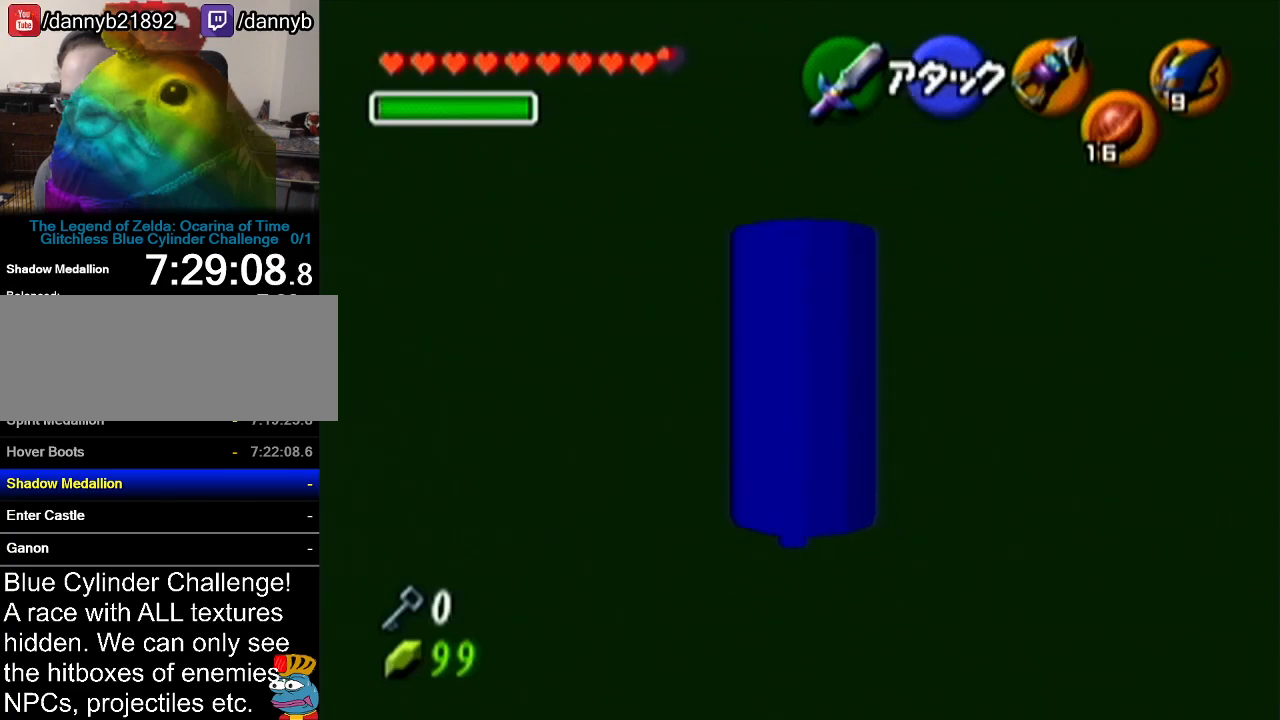
{"buttons": [], "left_stick": "center", "events": [[417, "left_stick", "center"]]}
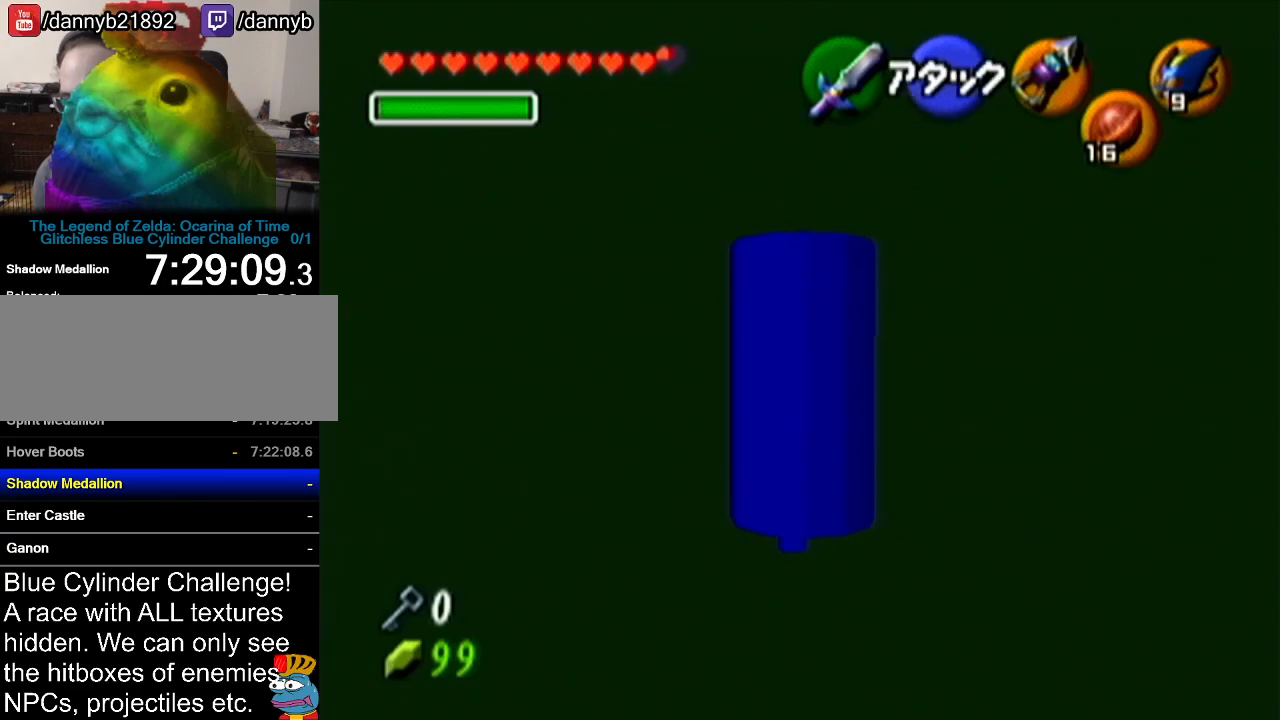
{"buttons": [], "left_stick": "center", "events": []}
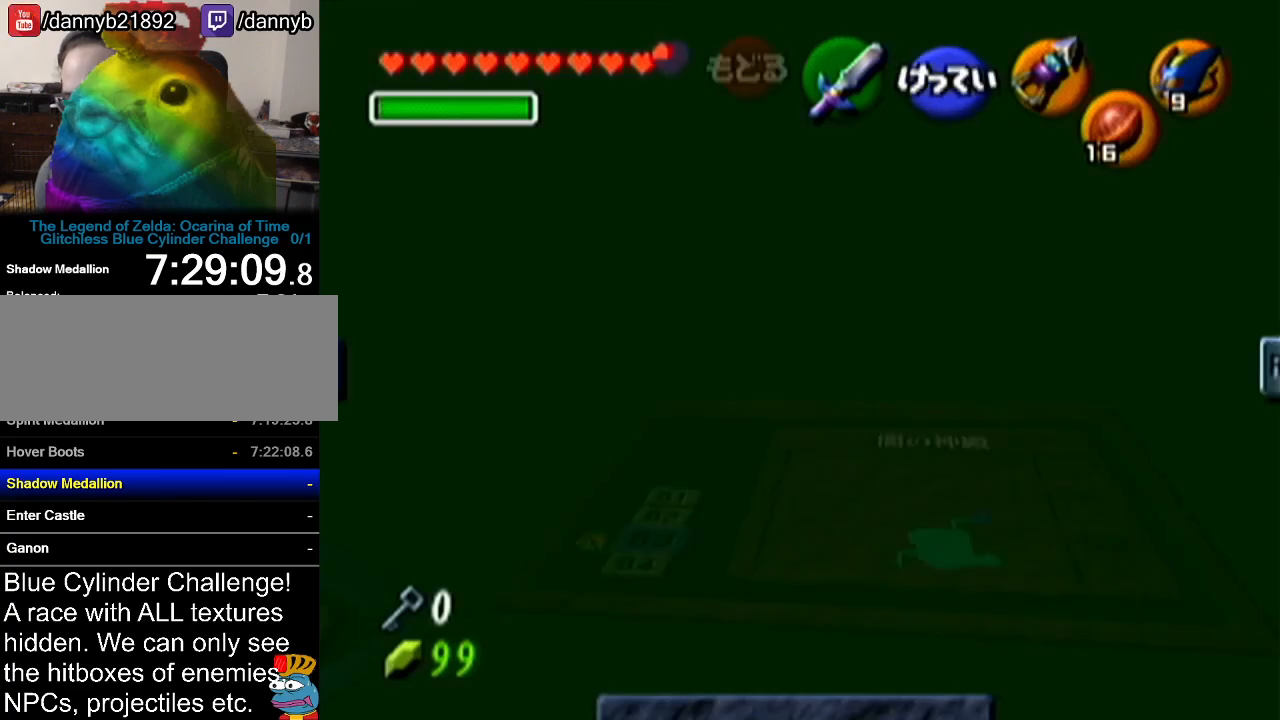
{"buttons": [], "left_stick": "center", "events": [[317, "Z", "down"], [467, "Z", "up"]]}
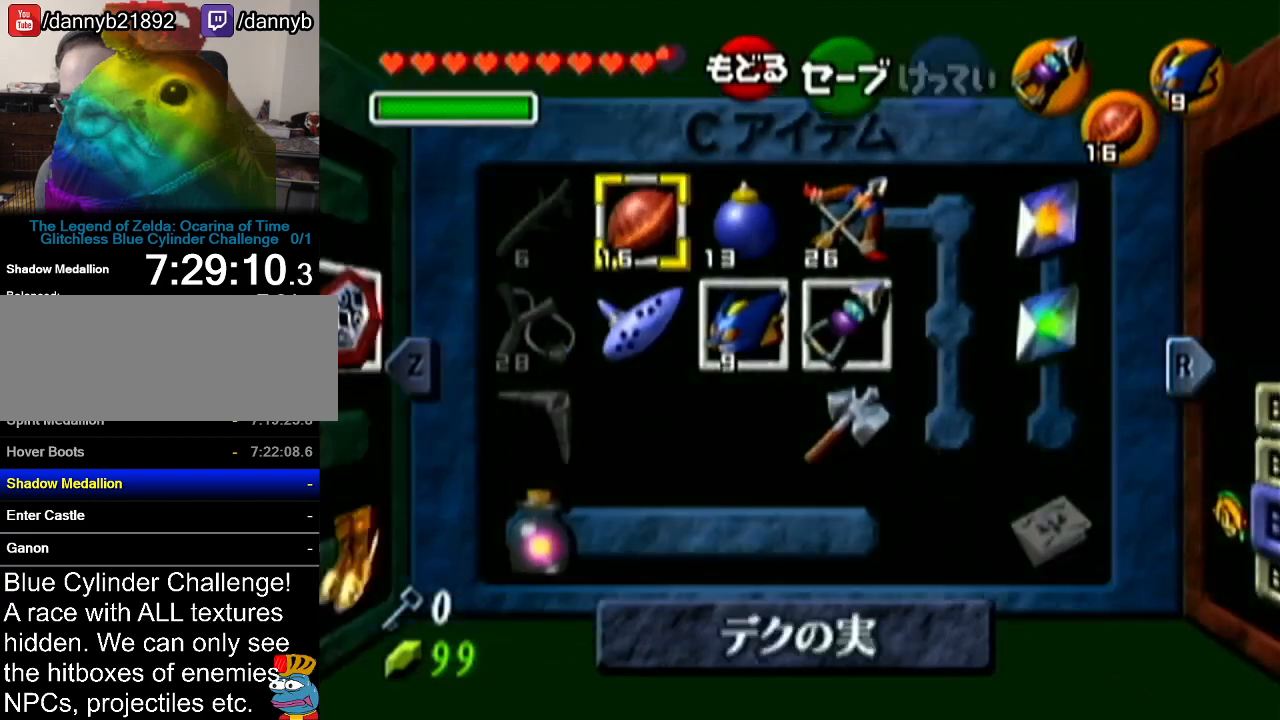
{"buttons": ["A"], "left_stick": "down", "events": [[317, "left_stick", "up-left"], [434, "left_stick", "down-left"], [467, "A", "down"], [501, "left_stick", "down"]]}
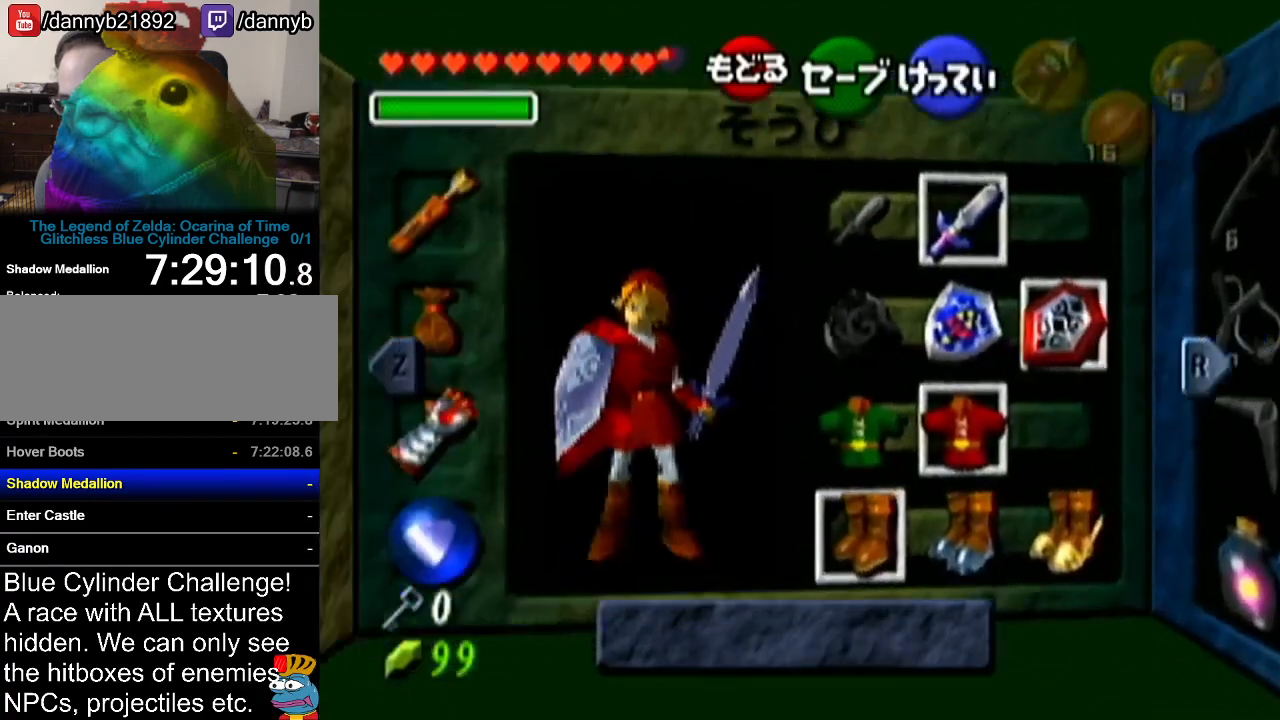
{"buttons": [], "left_stick": "center", "events": [[66, "A", "up"], [100, "left_stick", "center"]]}
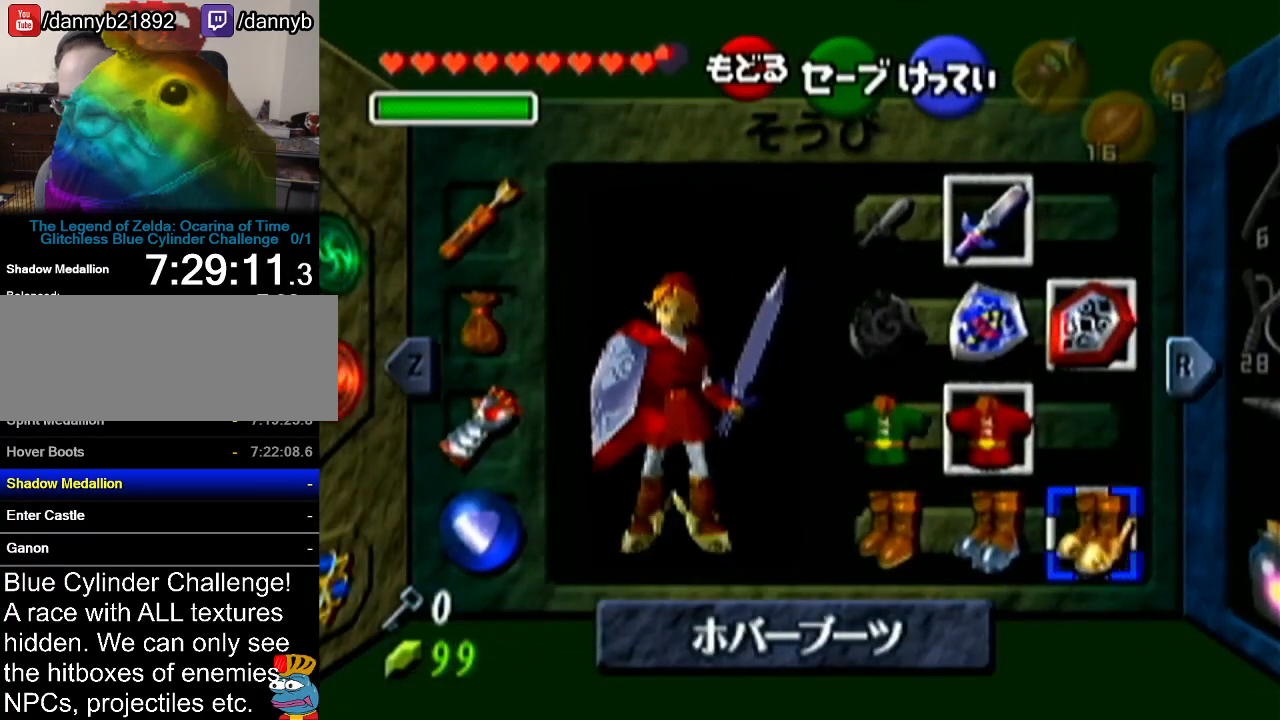
{"buttons": [], "left_stick": "up", "events": [[34, "left_stick", "up"]]}
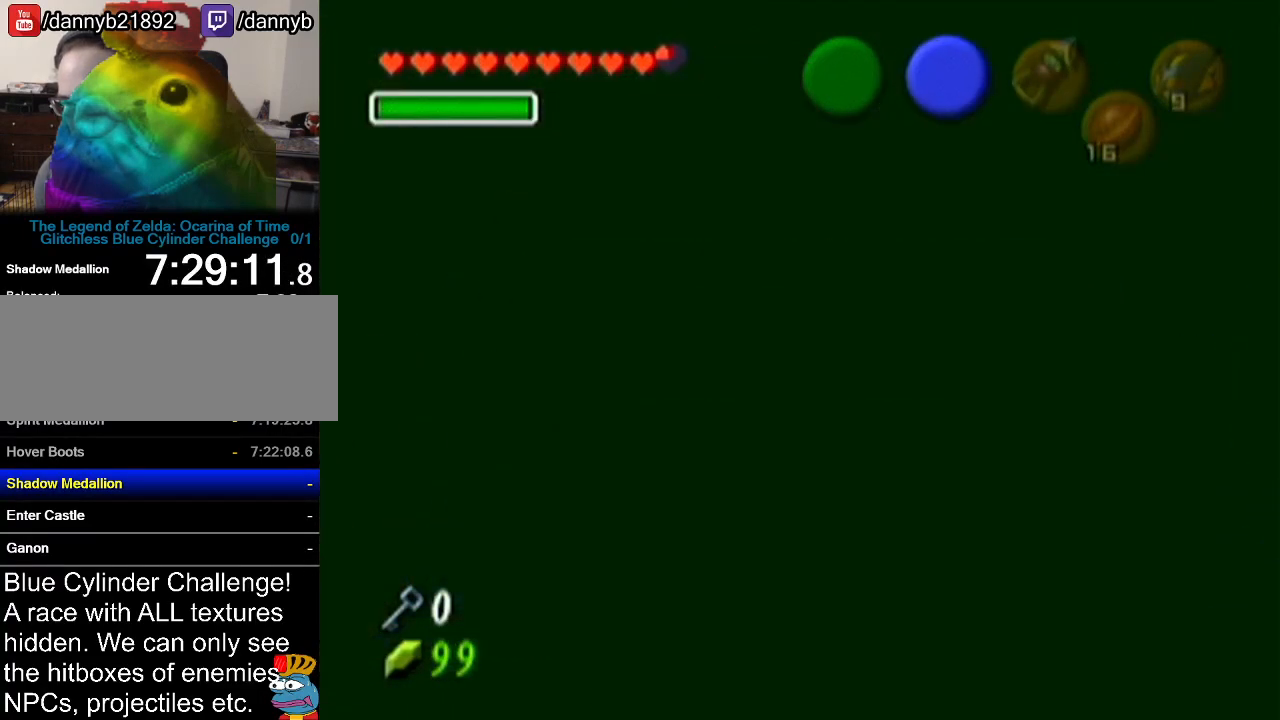
{"buttons": [], "left_stick": "up", "events": []}
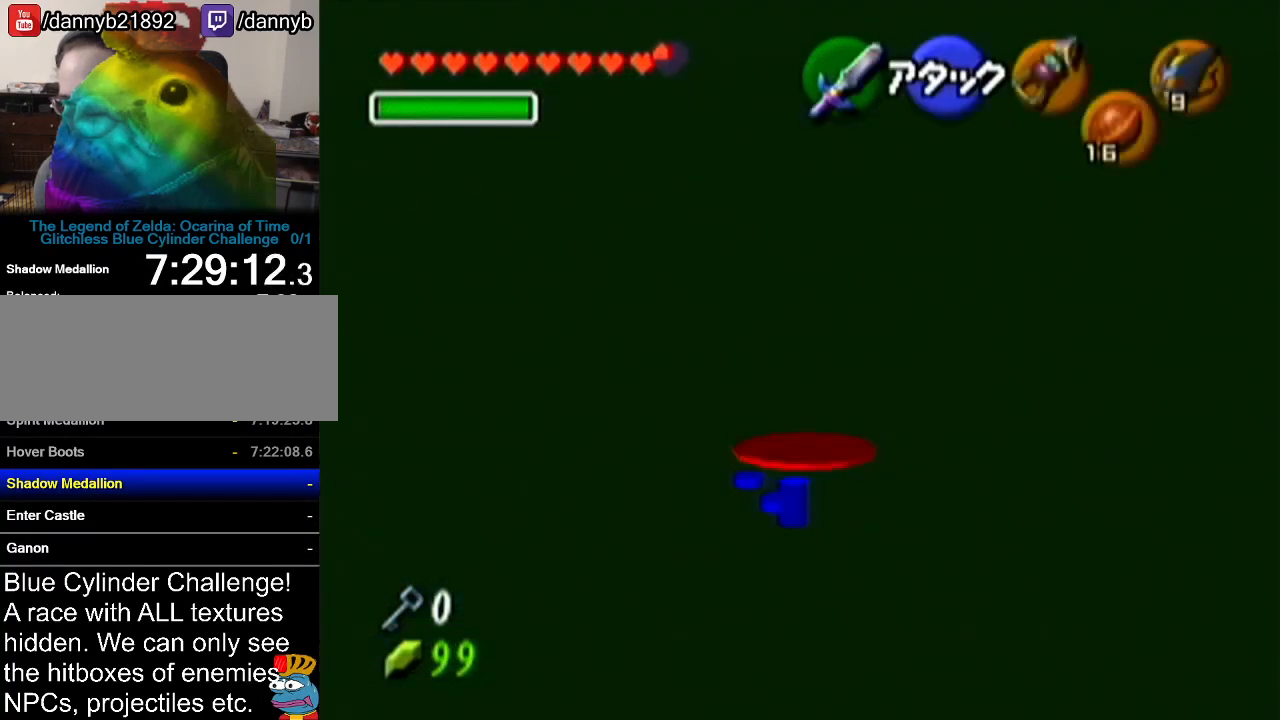
{"buttons": [], "left_stick": "up", "events": [[34, "A", "down"], [317, "A", "up"]]}
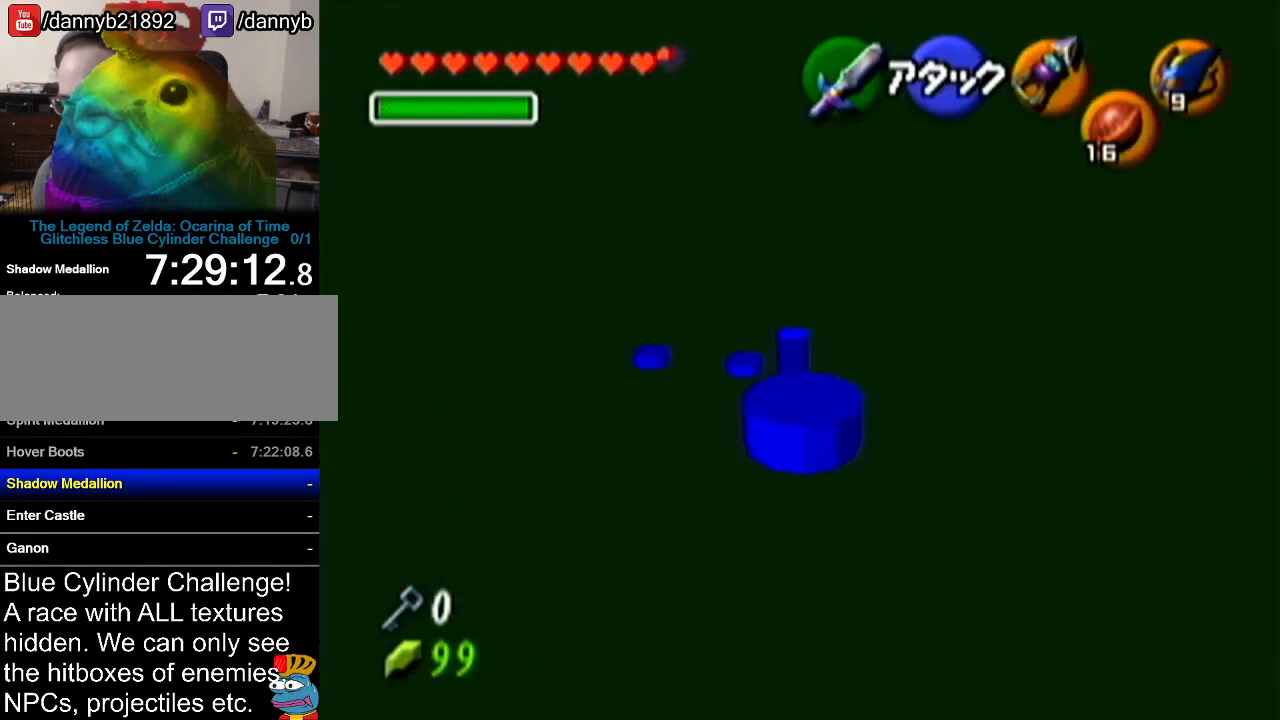
{"buttons": [], "left_stick": "up", "events": [[183, "A", "down"], [433, "A", "up"]]}
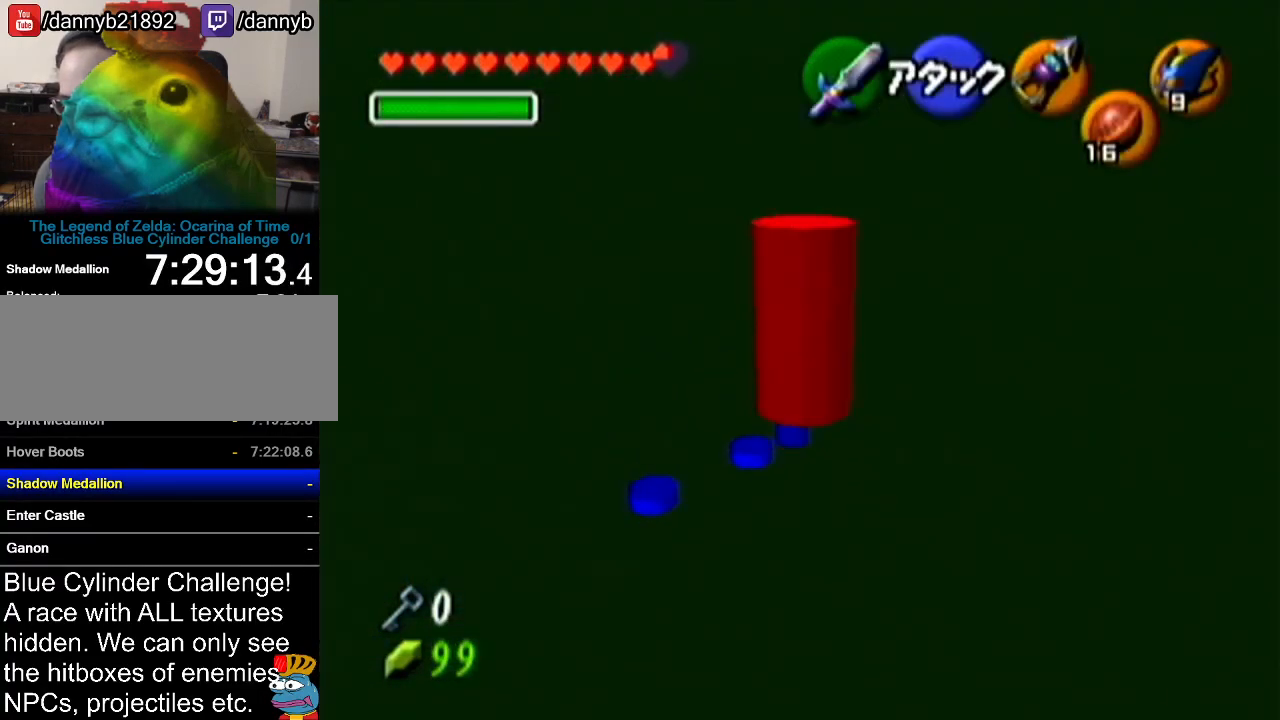
{"buttons": [], "left_stick": "up", "events": []}
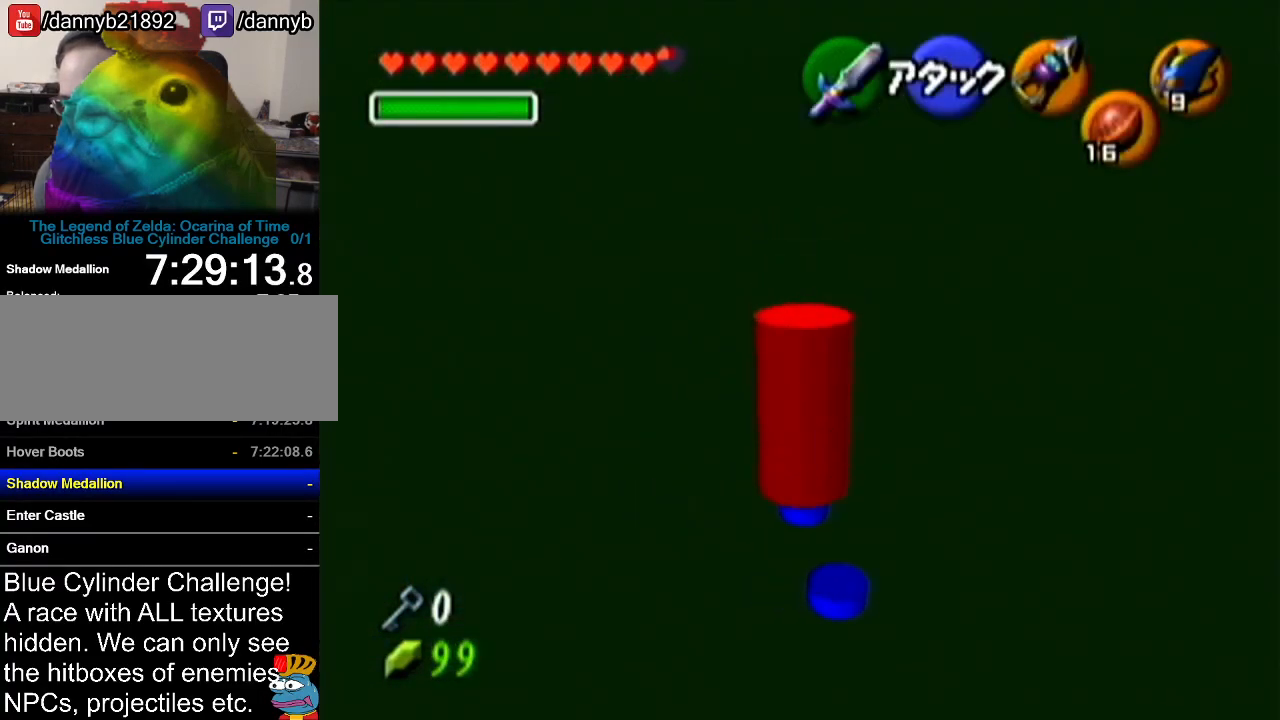
{"buttons": [], "left_stick": "center", "events": [[500, "left_stick", "center"]]}
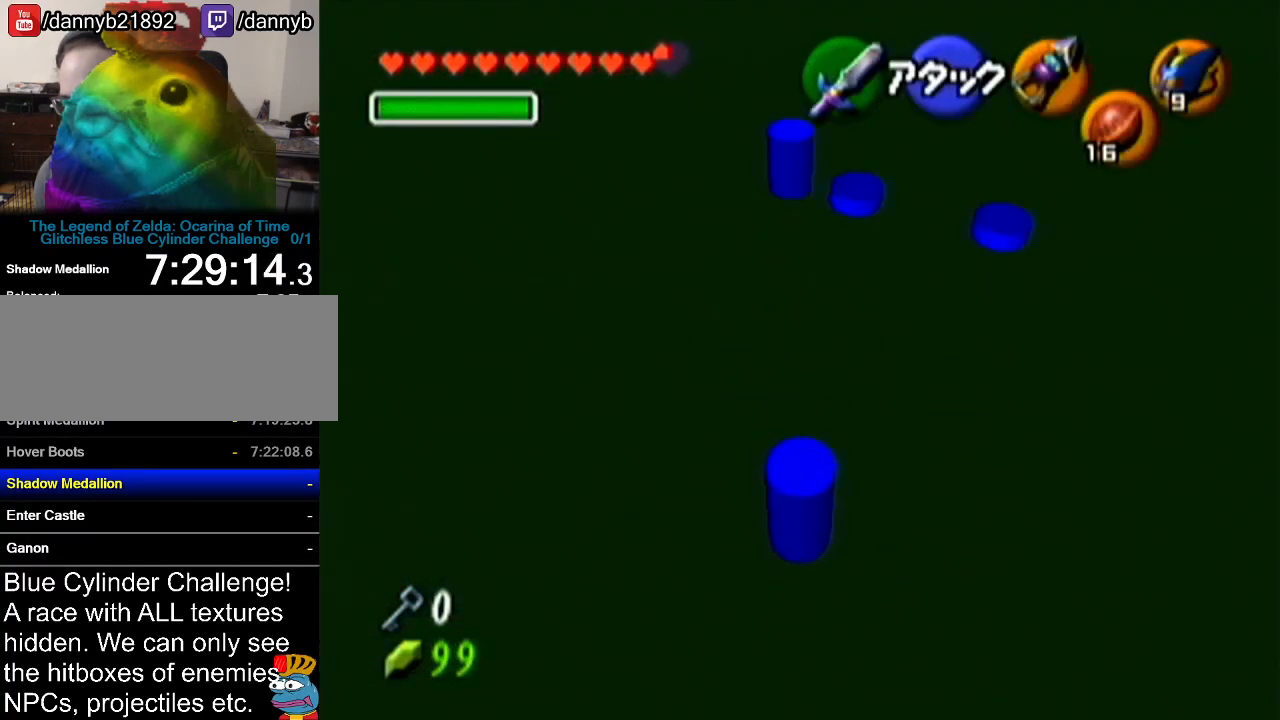
{"buttons": [], "left_stick": "center", "events": []}
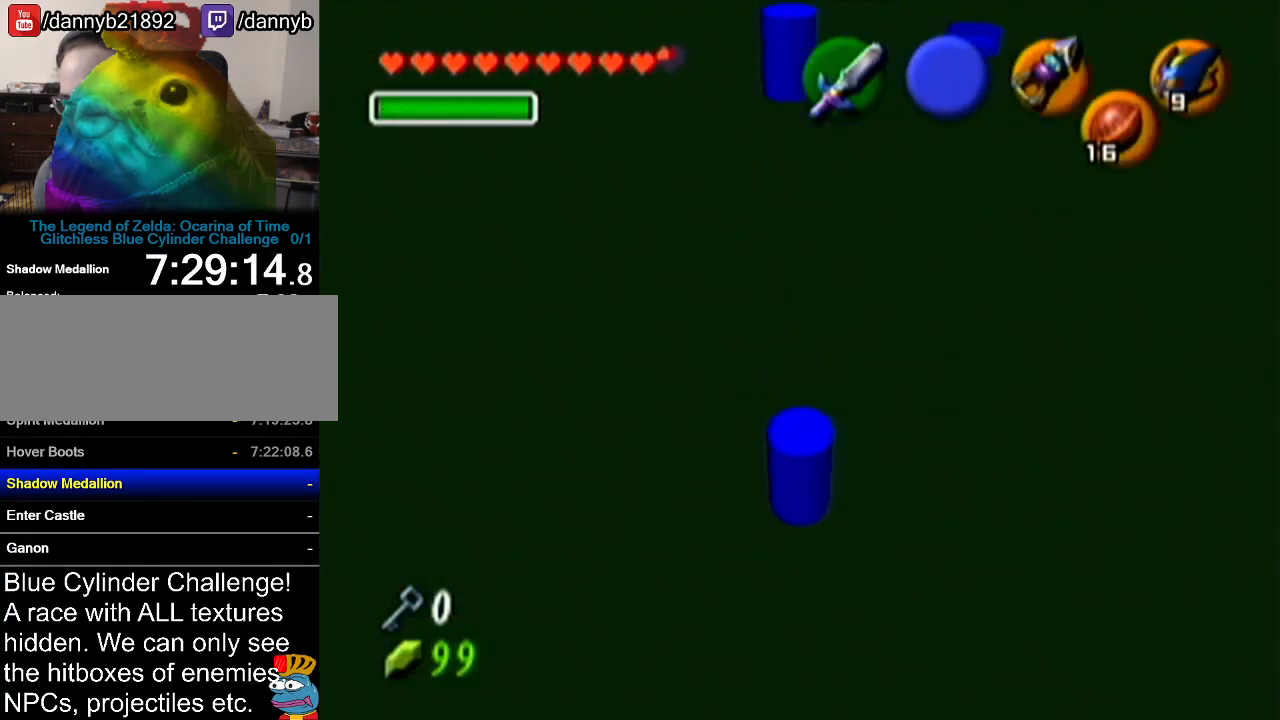
{"buttons": [], "left_stick": "center", "events": []}
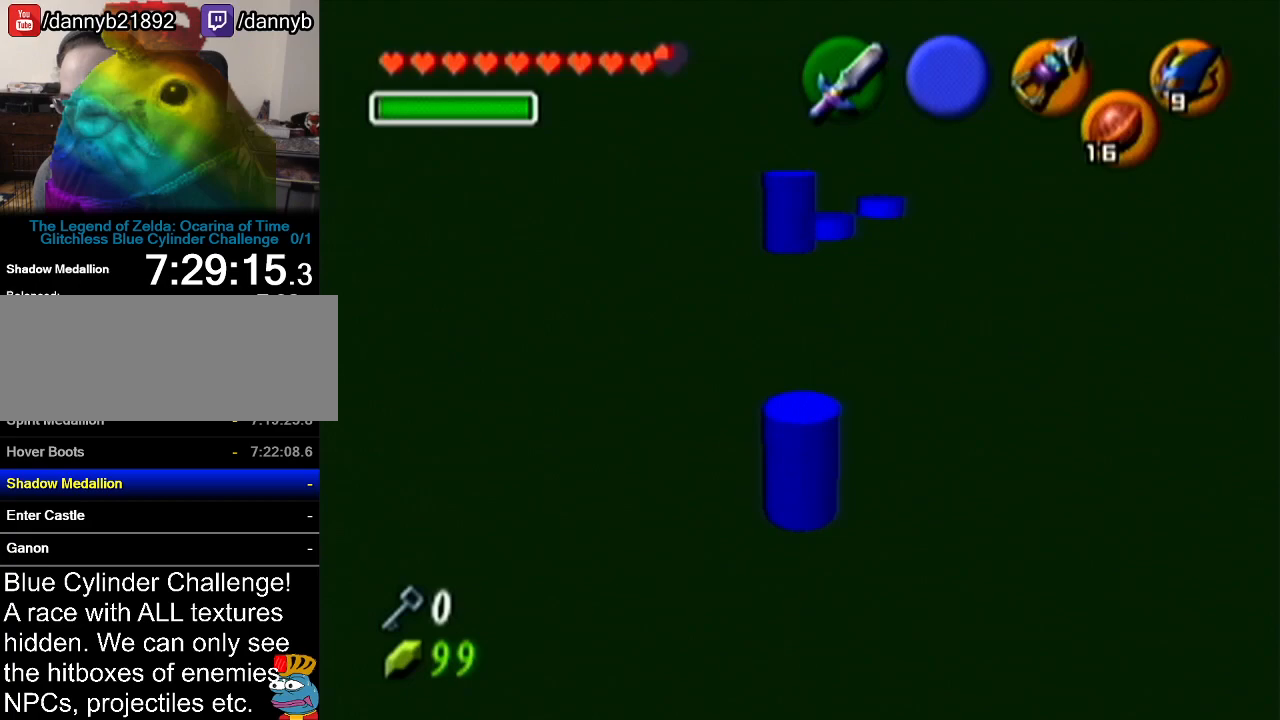
{"buttons": [], "left_stick": "center", "events": []}
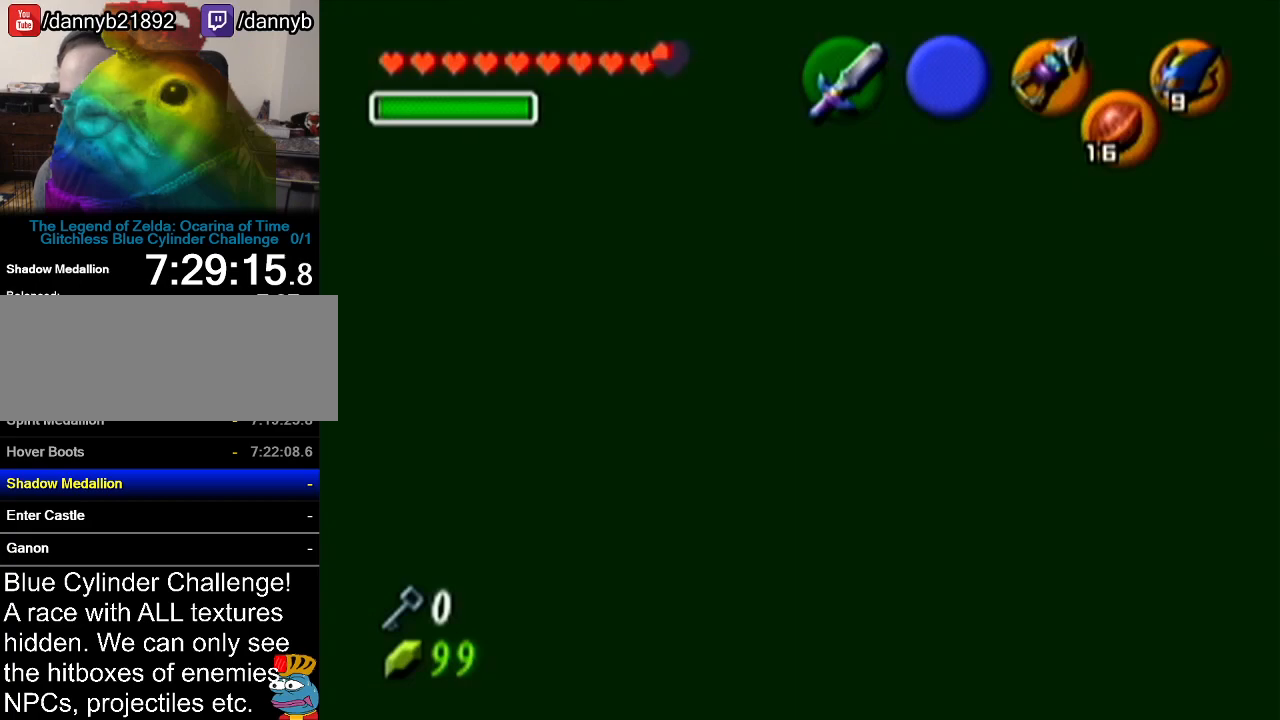
{"buttons": [], "left_stick": "left", "events": [[500, "left_stick", "left"]]}
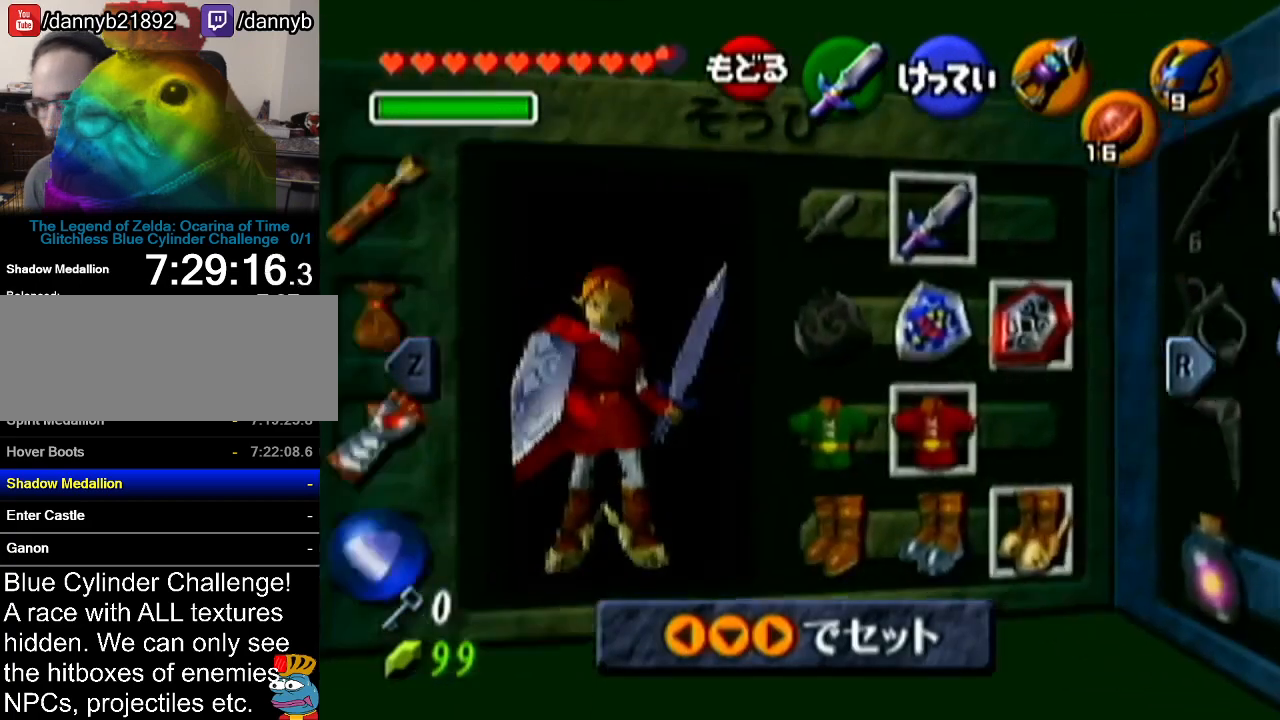
{"buttons": ["A"], "left_stick": "left", "events": [[34, "A", "down"], [150, "A", "up"], [184, "left_stick", "center"], [467, "A", "down"], [467, "left_stick", "left"]]}
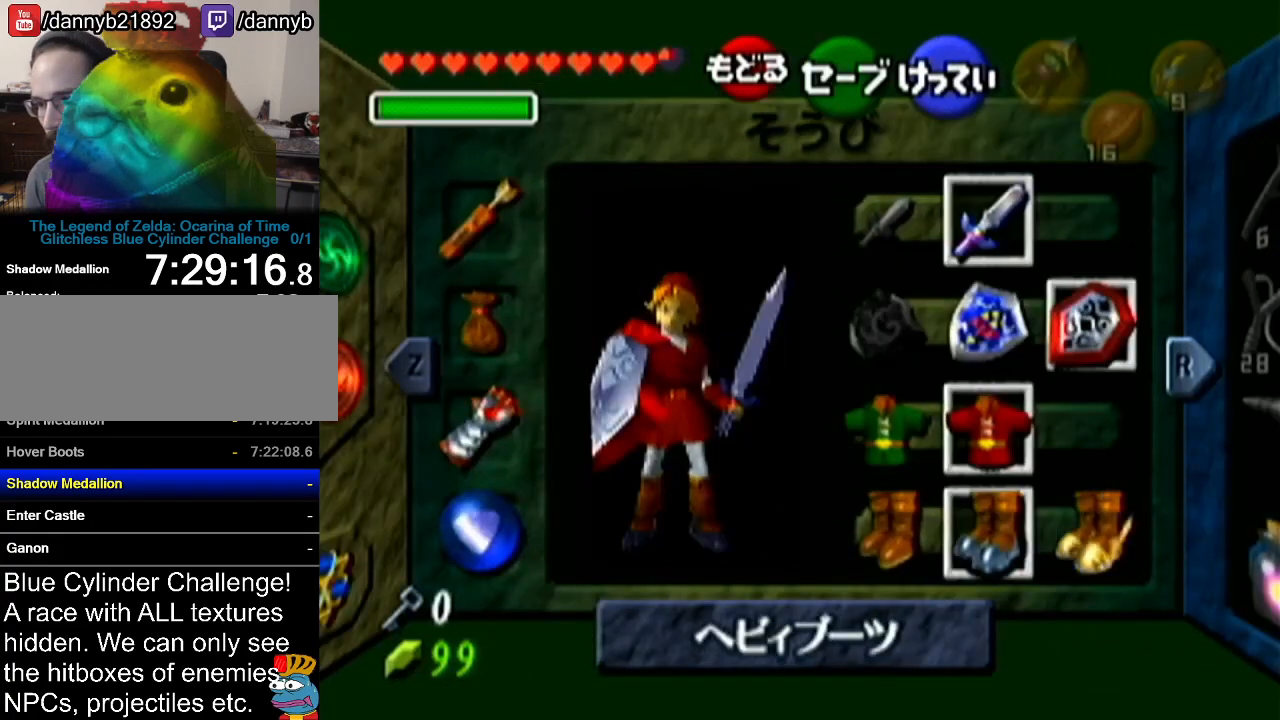
{"buttons": [], "left_stick": "center", "events": [[117, "A", "up"], [117, "left_stick", "center"]]}
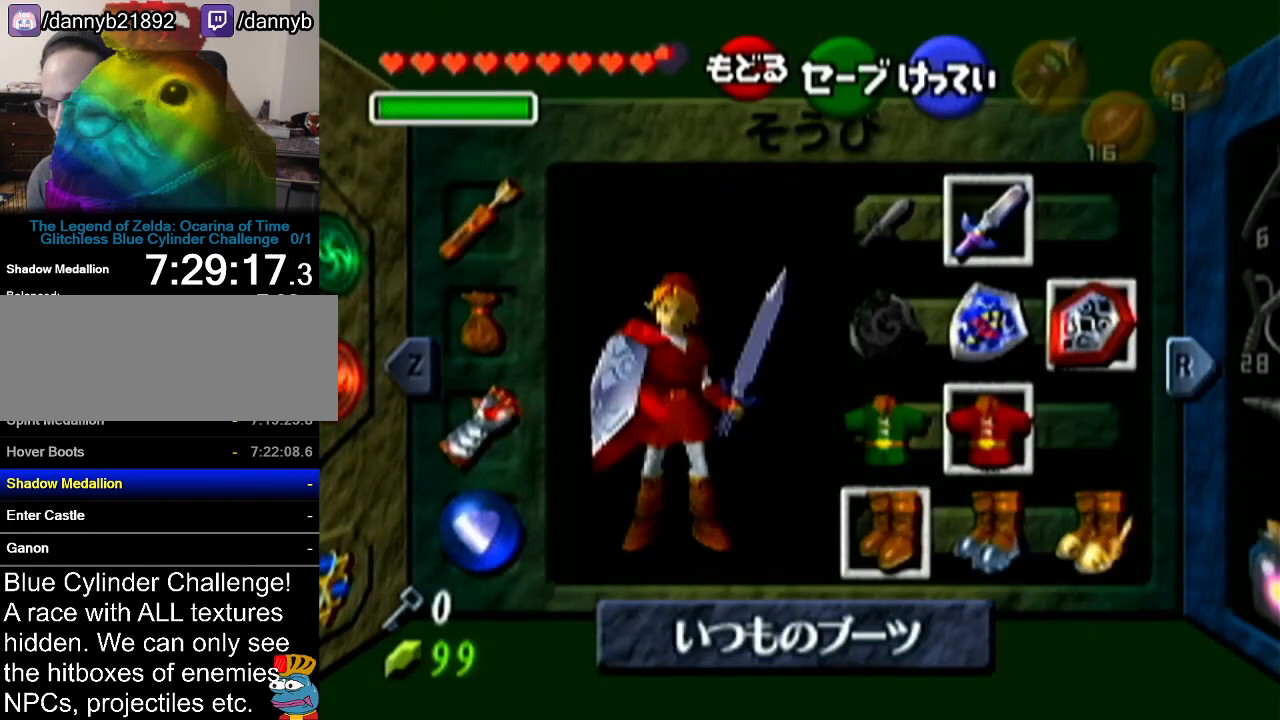
{"buttons": [], "left_stick": "center", "events": []}
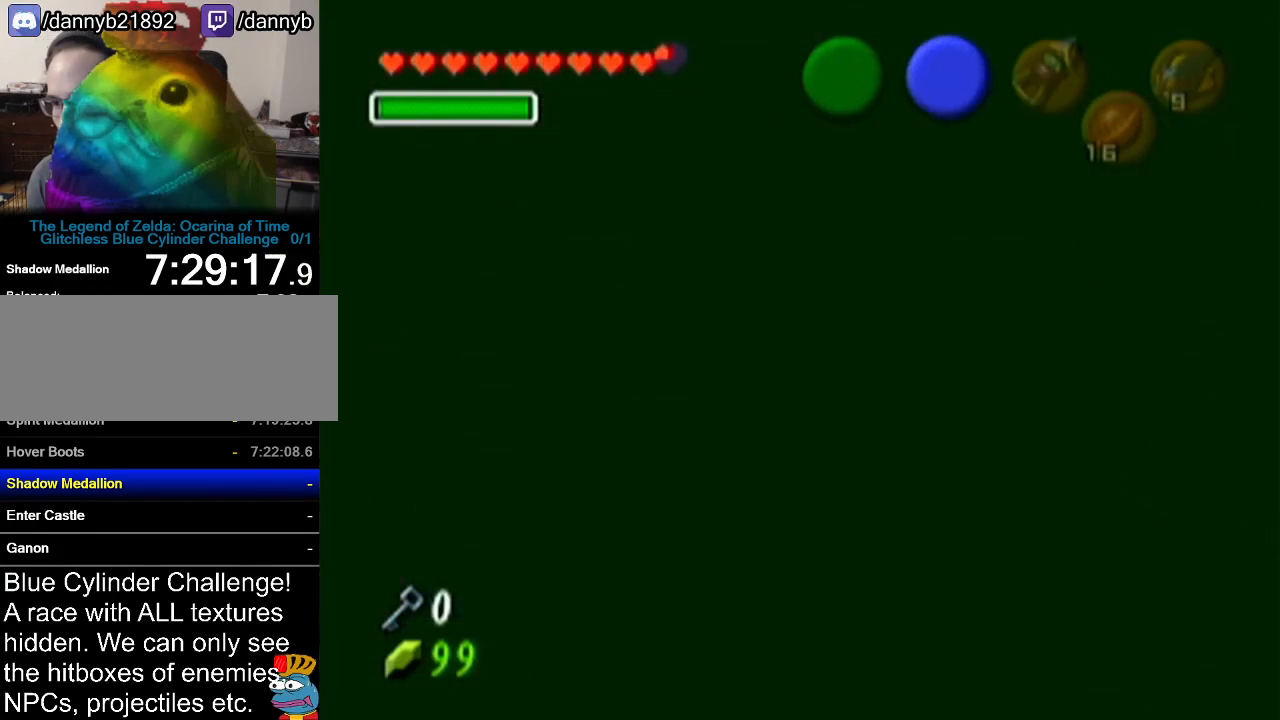
{"buttons": [], "left_stick": "center", "events": []}
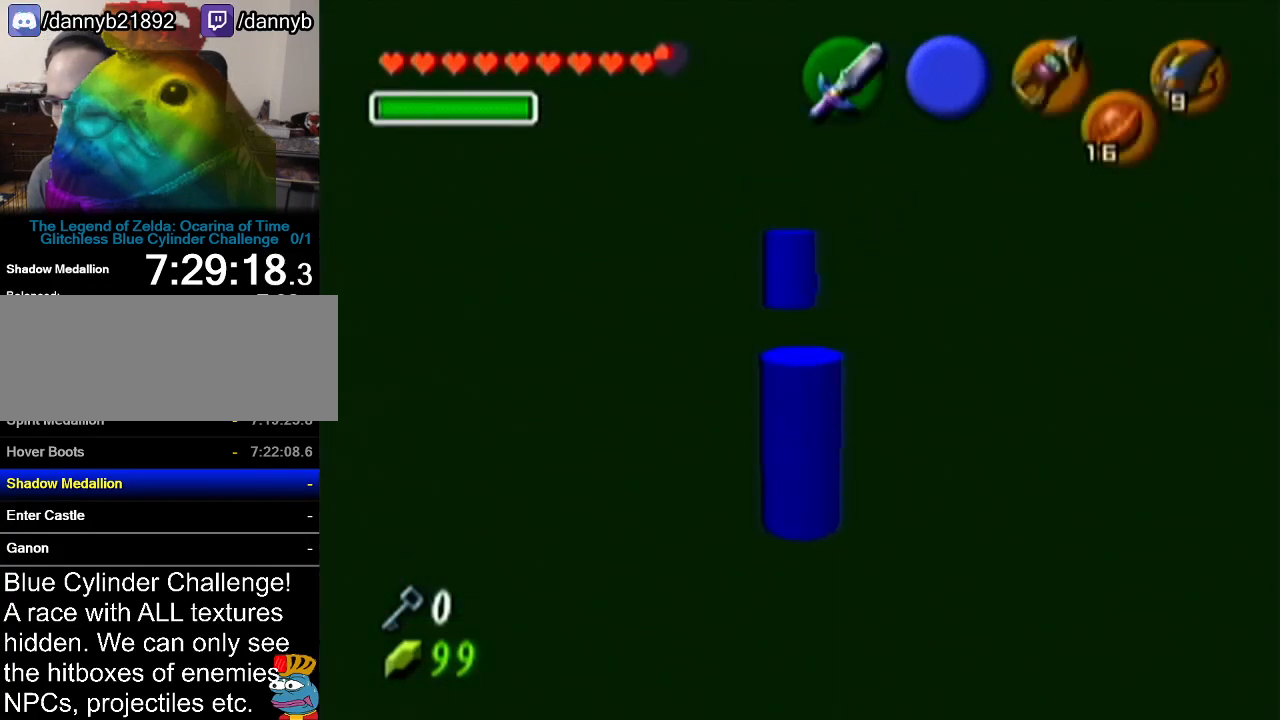
{"buttons": [], "left_stick": "up", "events": [[301, "left_stick", "up"]]}
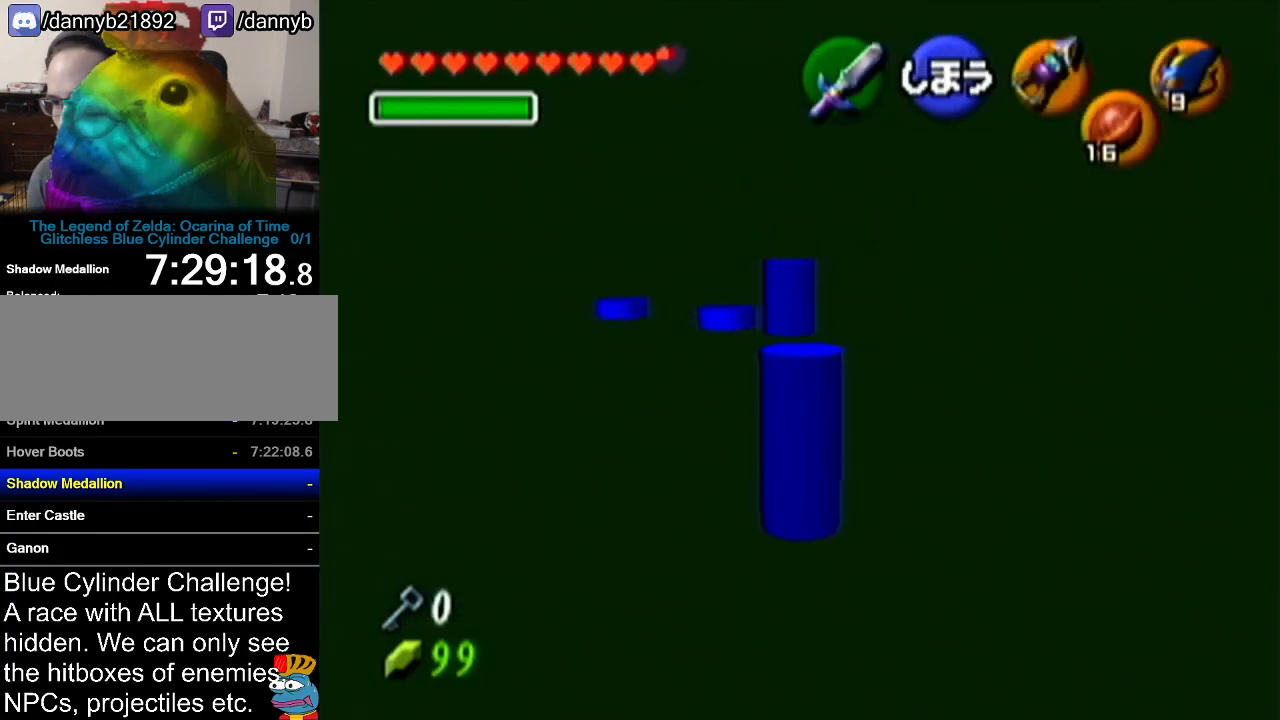
{"buttons": [], "left_stick": "down", "events": [[217, "left_stick", "center"], [400, "left_stick", "down"]]}
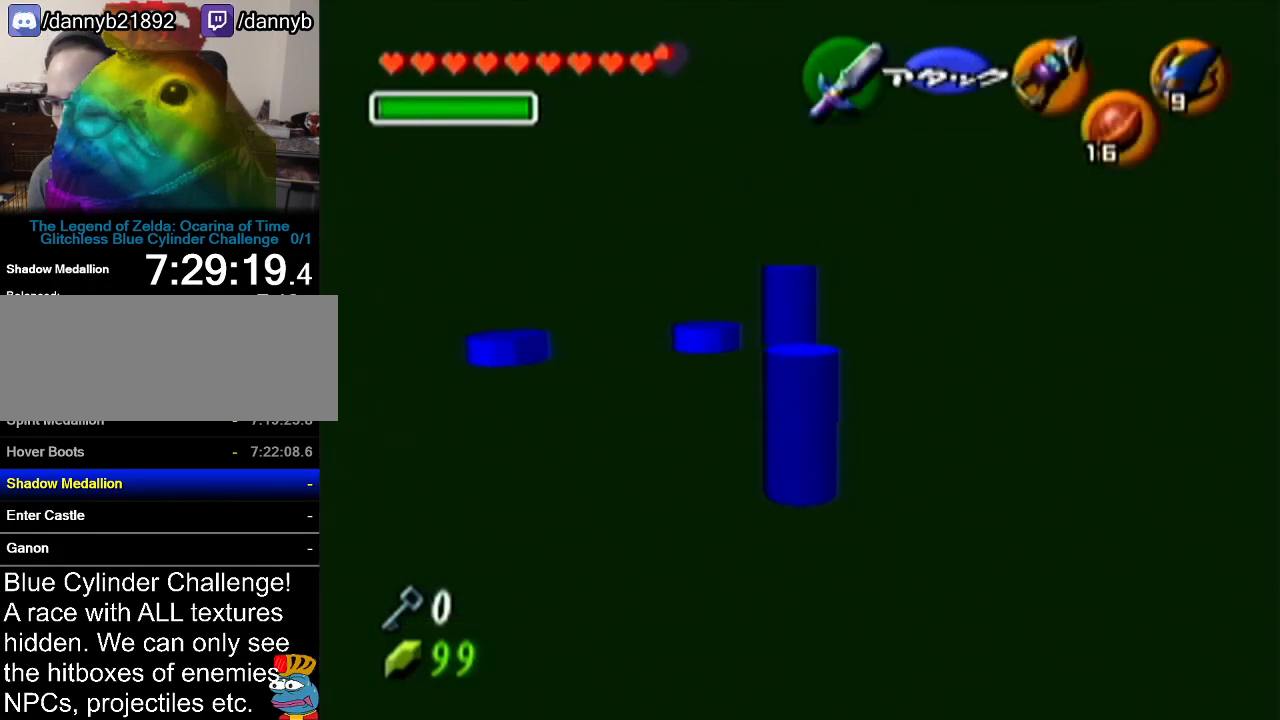
{"buttons": [], "left_stick": "up-right", "events": [[150, "left_stick", "center"], [434, "left_stick", "up-right"]]}
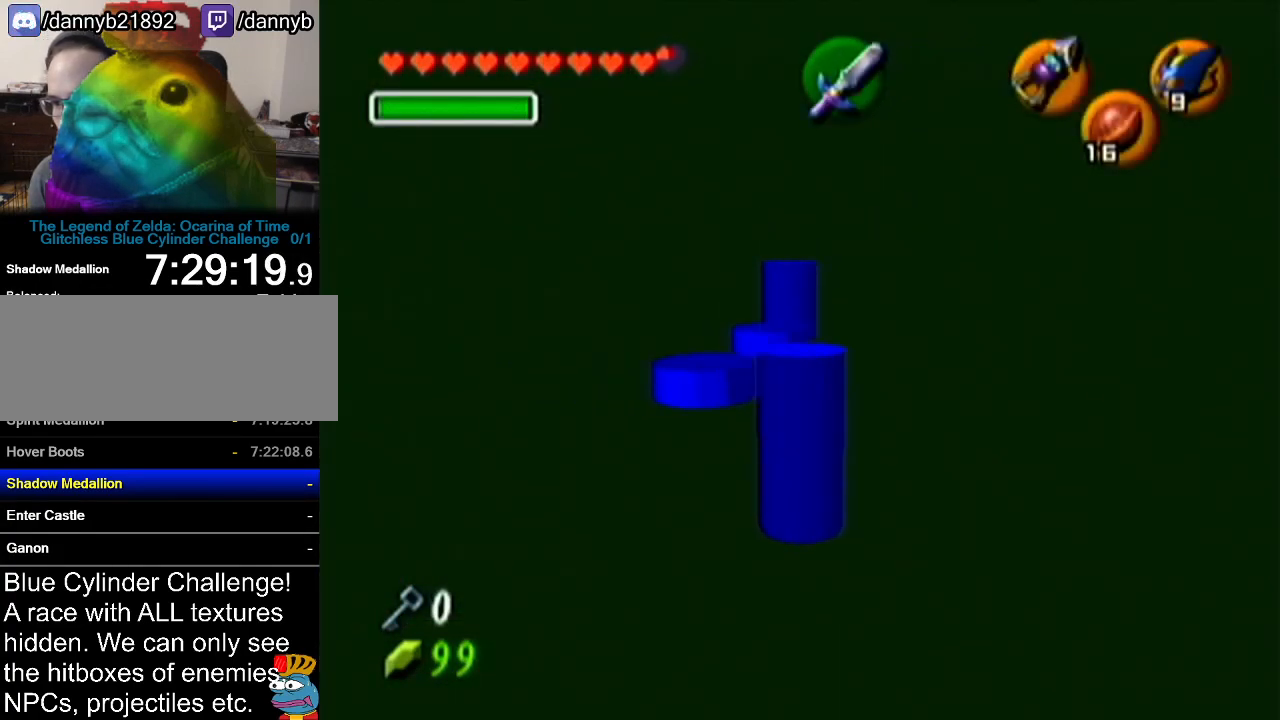
{"buttons": [], "left_stick": "up", "events": [[250, "left_stick", "up"]]}
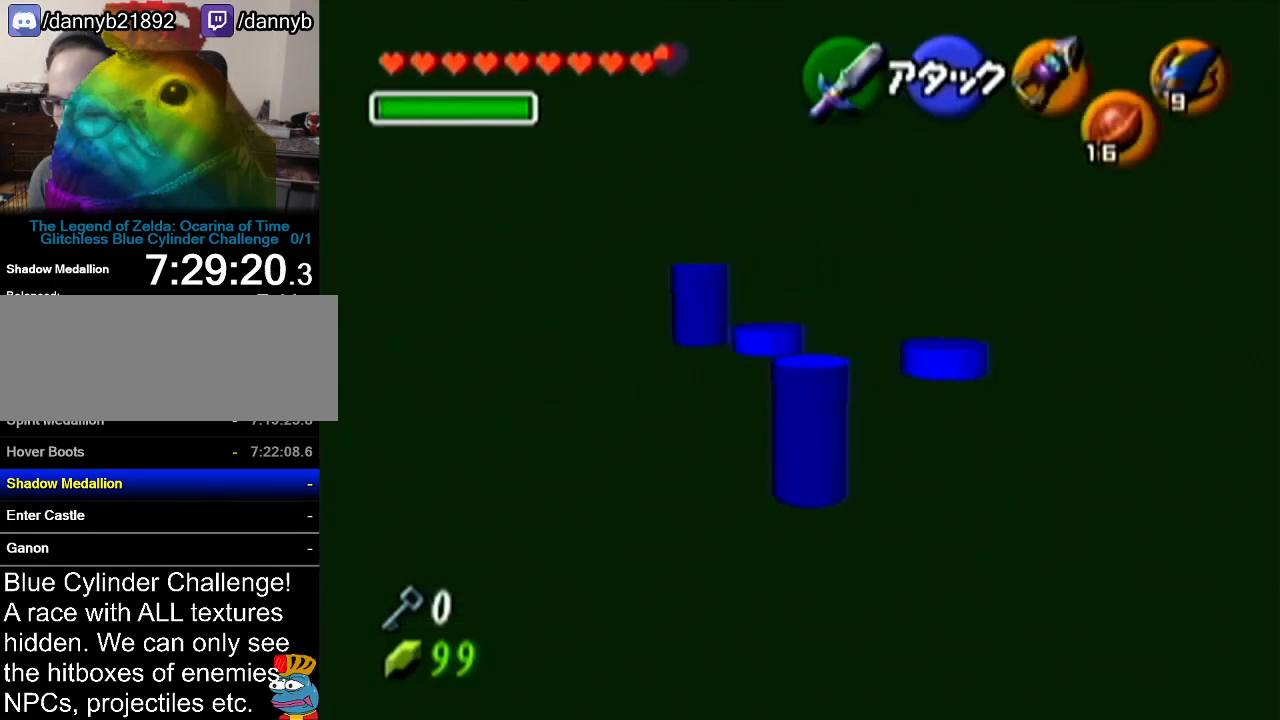
{"buttons": [], "left_stick": "up", "events": [[84, "left_stick", "up-left"], [451, "left_stick", "up"]]}